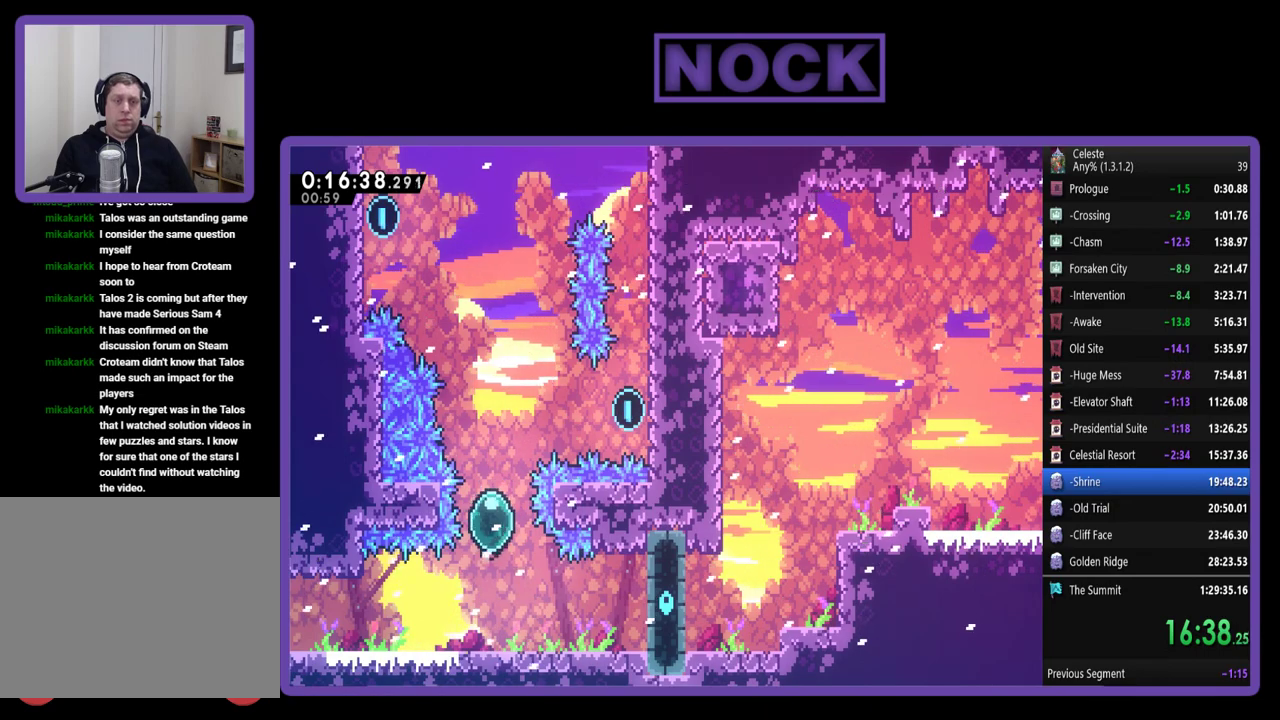
Gameplay with a controller (PlayStation layout); each line is a JSON object with the inputs held at the frame after it. "events" lists button and stick changes between this image and that frame as [ms after this image, input, new state], when the widget could be followed in between. Not read: R3 right_stick.
{"buttons": ["R2"], "left_stick": "center", "events": [[500, "DPAD_UP", "up"]]}
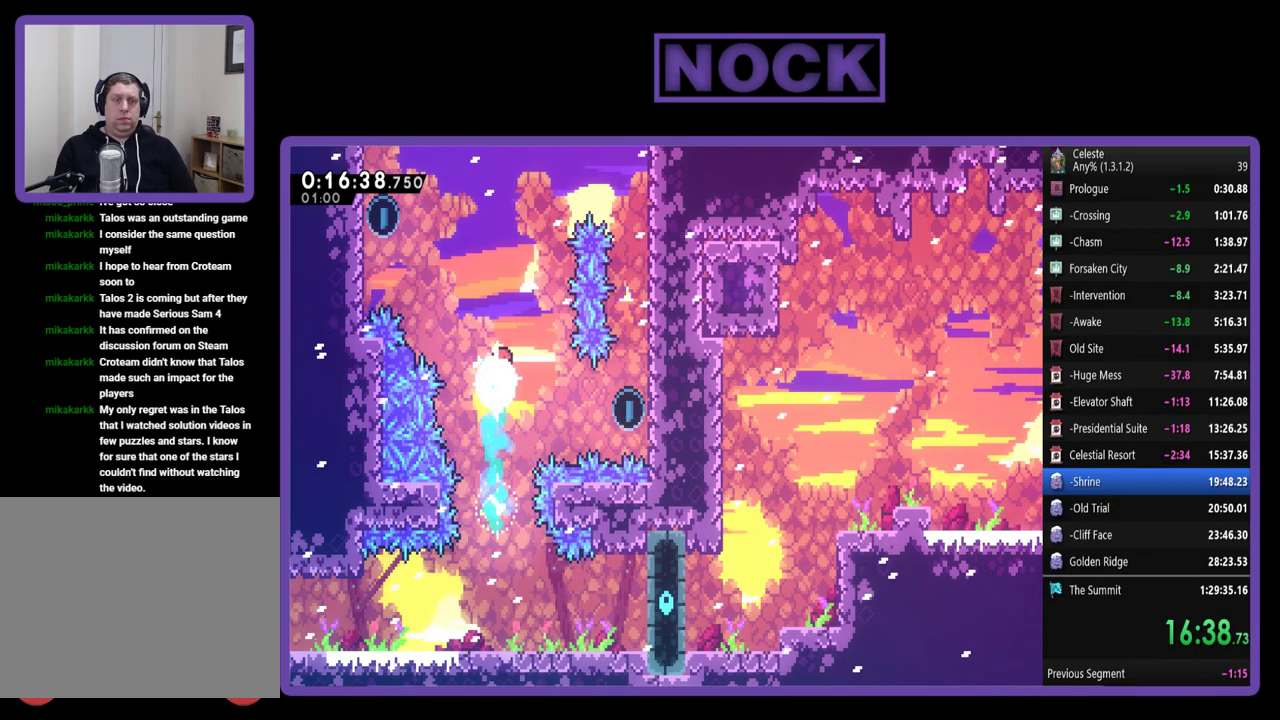
{"buttons": ["CIRCLE", "R2", "DPAD_RIGHT"], "left_stick": "center", "events": [[200, "DPAD_RIGHT", "down"], [417, "CIRCLE", "down"]]}
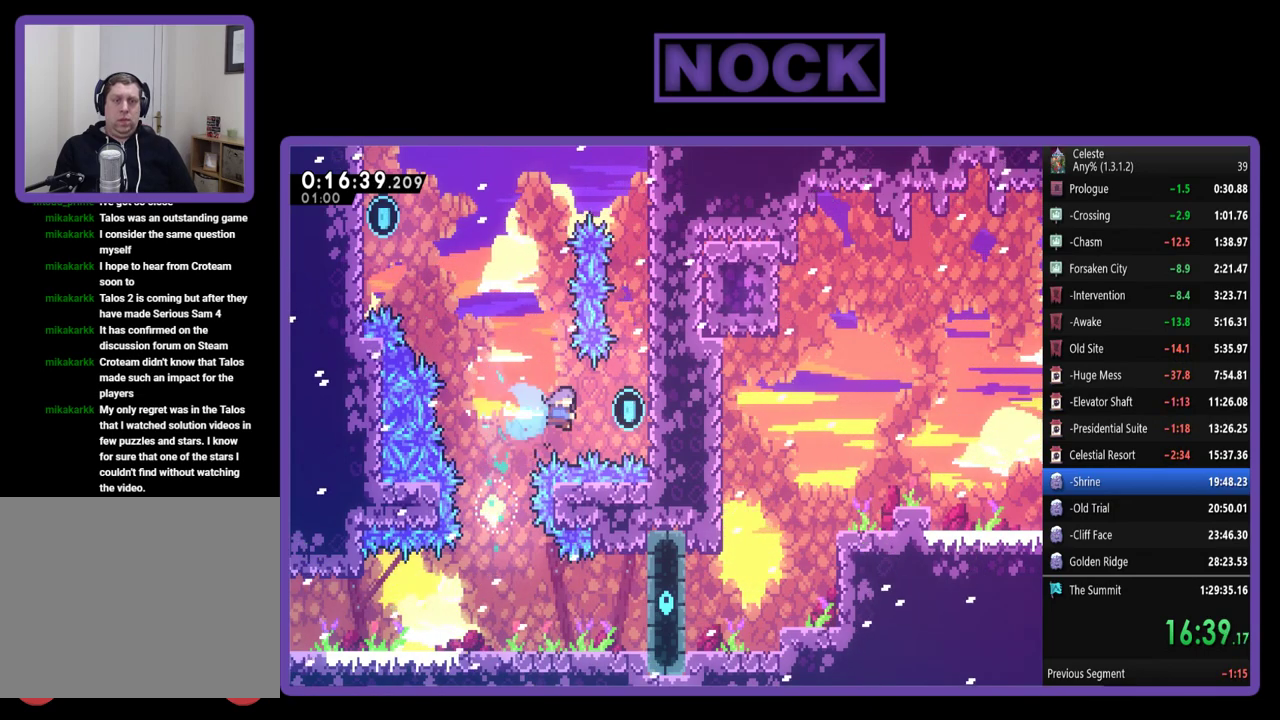
{"buttons": ["R2", "DPAD_UP"], "left_stick": "center", "events": [[100, "DPAD_UP", "down"], [167, "CIRCLE", "up"], [367, "DPAD_RIGHT", "up"]]}
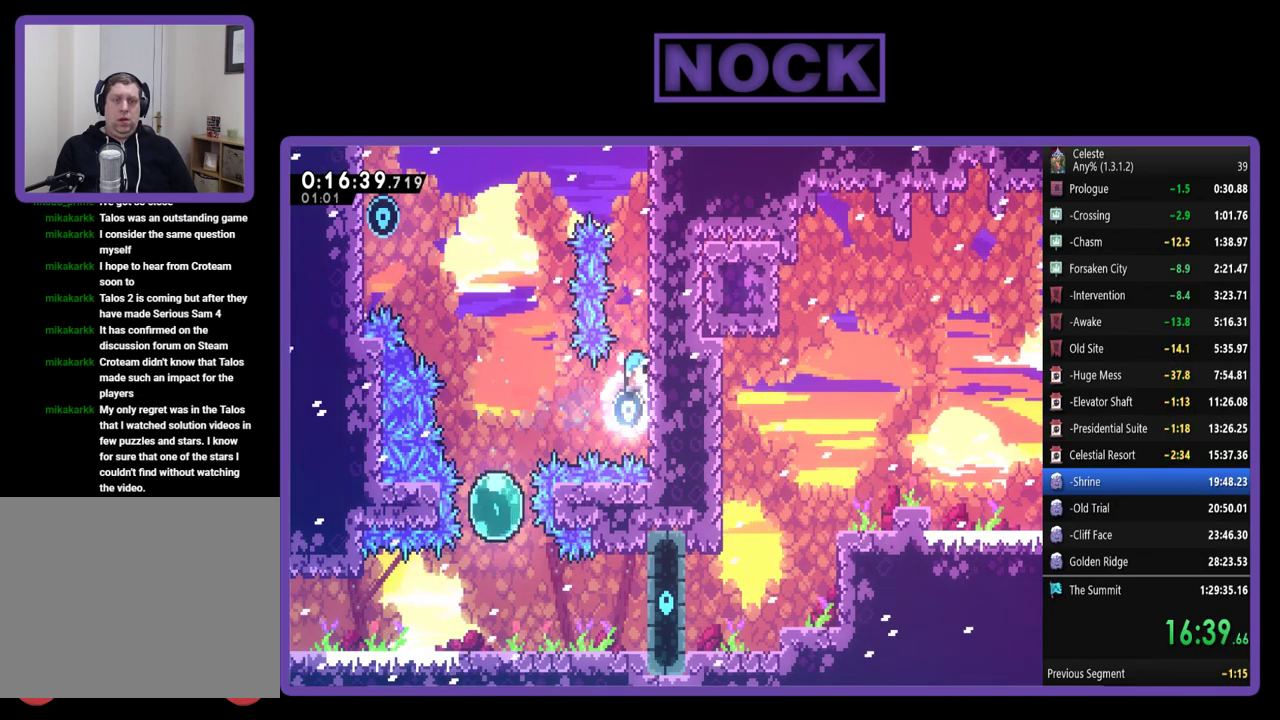
{"buttons": ["R2", "DPAD_UP"], "left_stick": "center", "events": []}
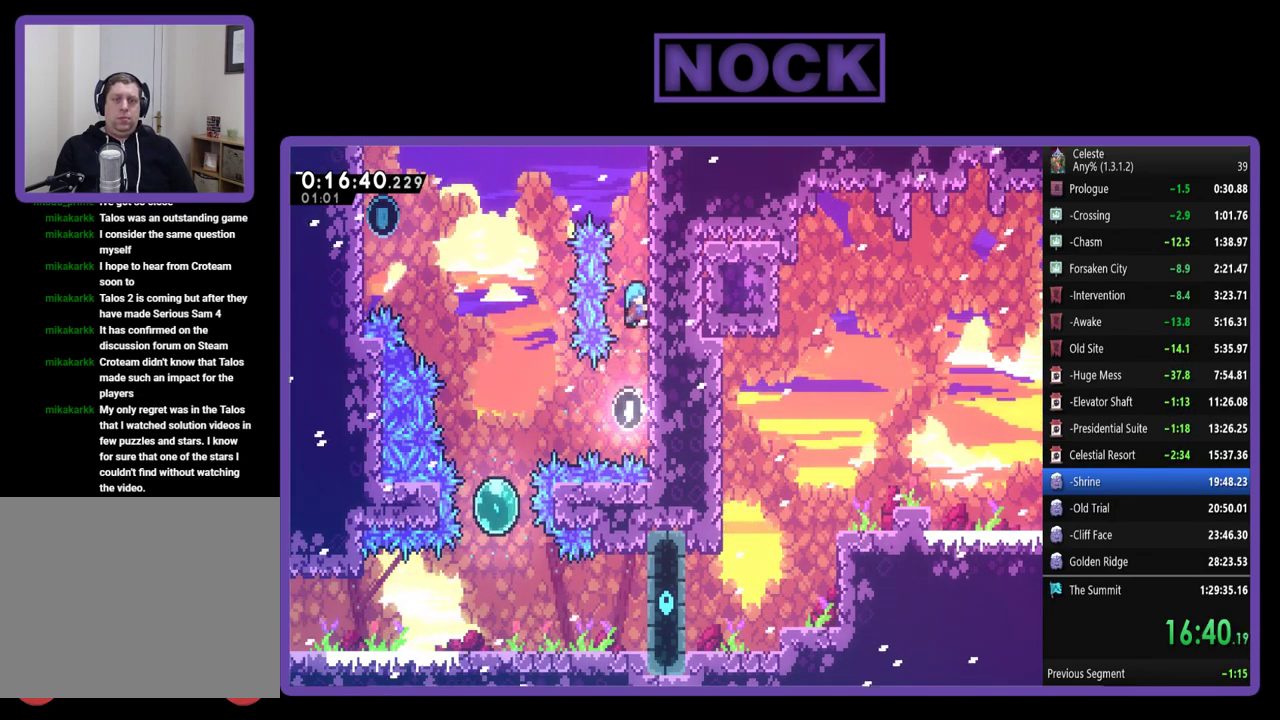
{"buttons": ["R2", "DPAD_UP"], "left_stick": "center", "events": []}
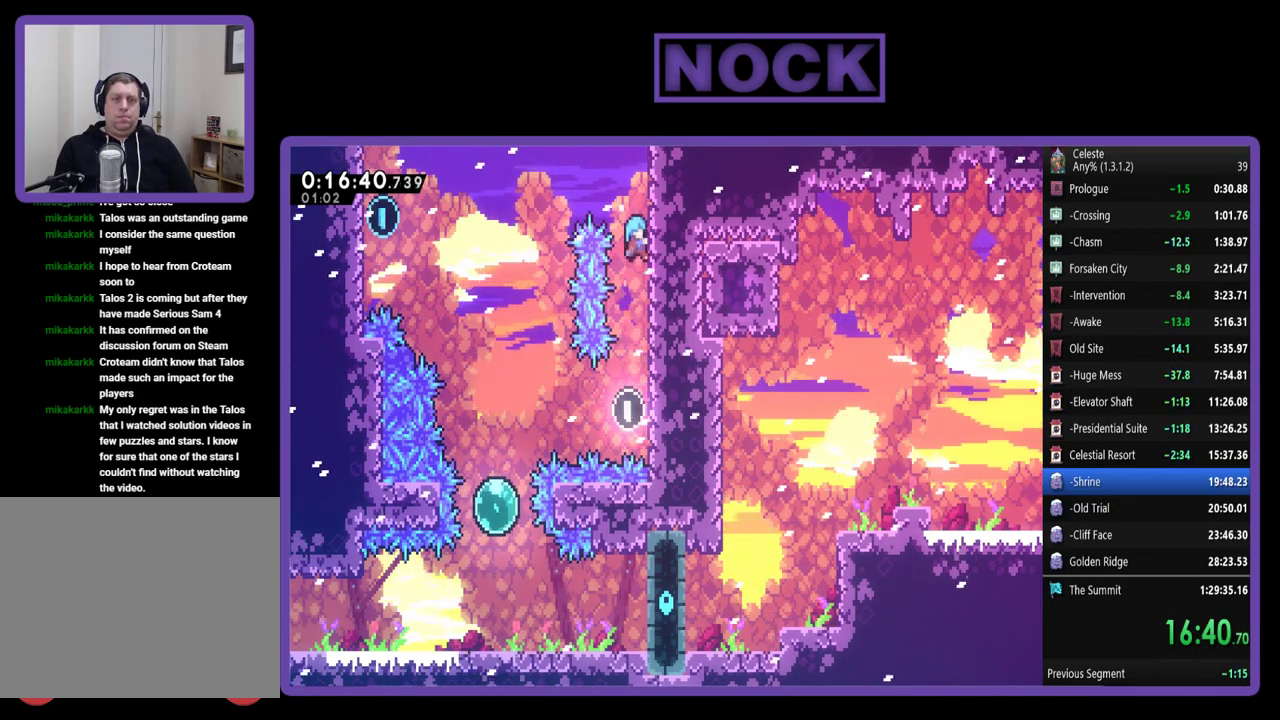
{"buttons": ["R2", "DPAD_UP", "DPAD_LEFT"], "left_stick": "center", "events": [[200, "DPAD_LEFT", "down"], [300, "CROSS", "down"], [500, "CROSS", "up"]]}
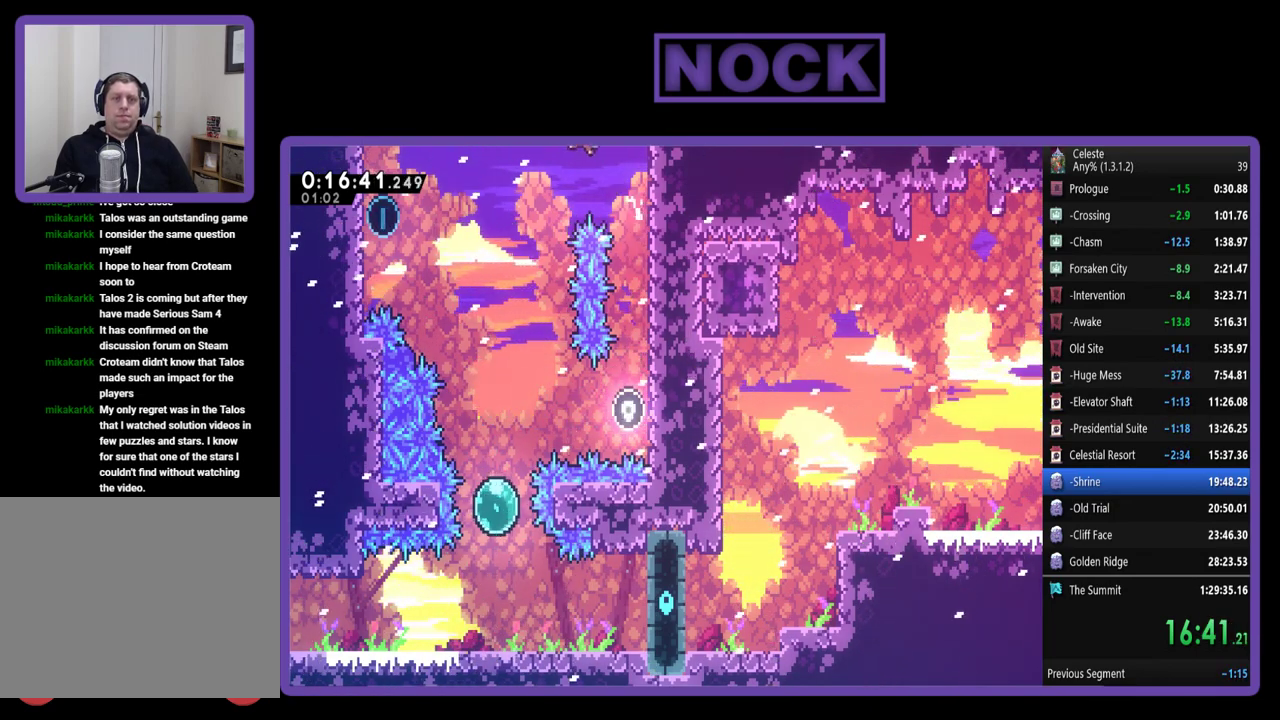
{"buttons": ["R2"], "left_stick": "center", "events": [[133, "DPAD_UP", "up"], [467, "DPAD_LEFT", "up"]]}
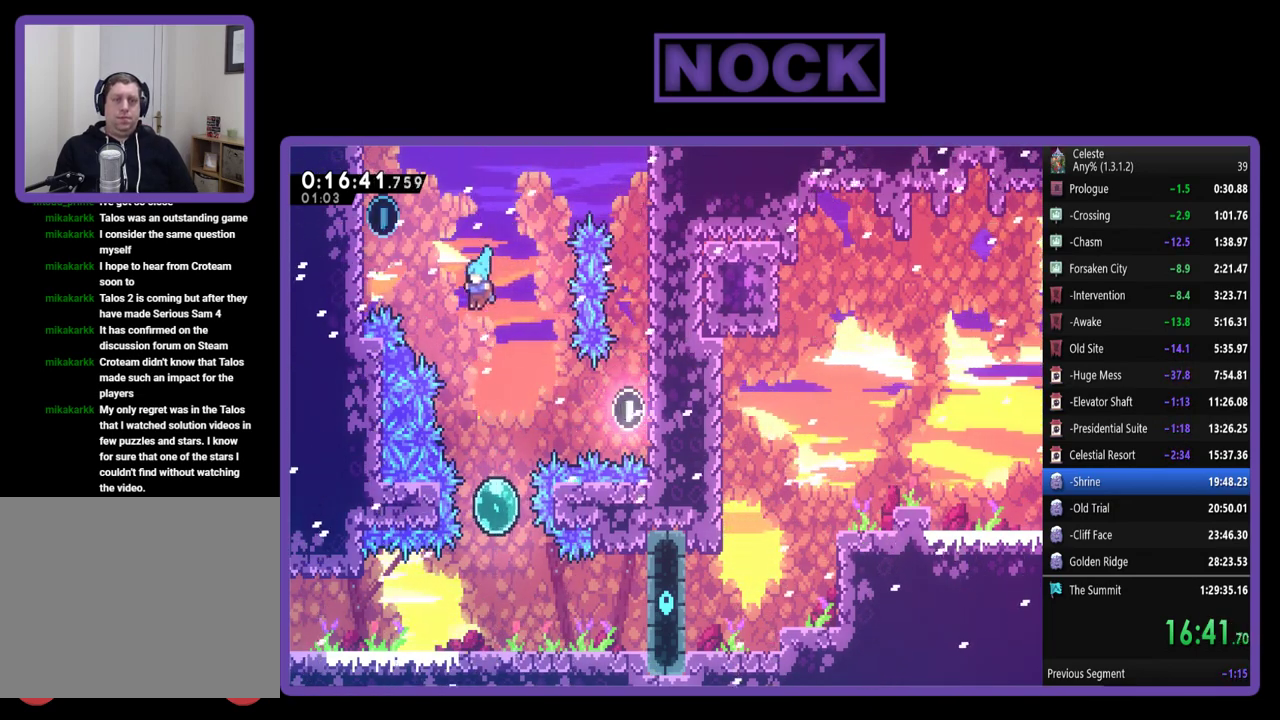
{"buttons": ["R2", "DPAD_UP"], "left_stick": "center", "events": [[433, "DPAD_UP", "down"]]}
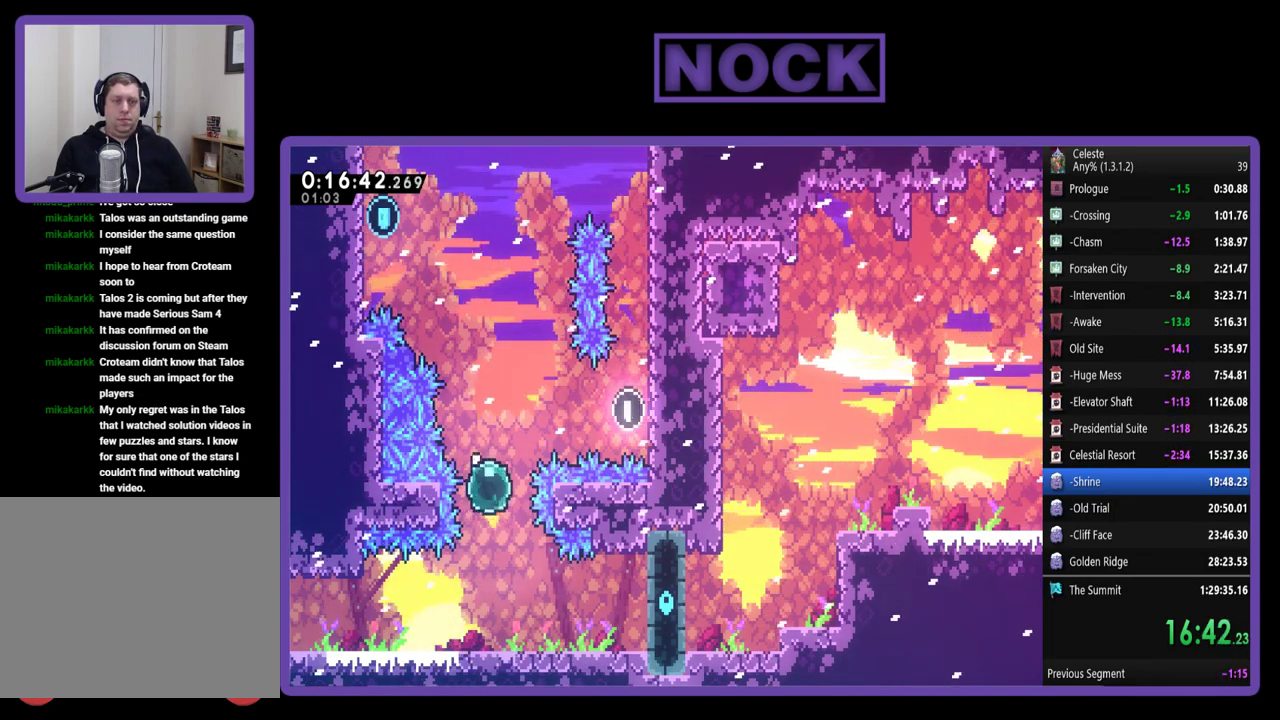
{"buttons": ["R2", "DPAD_UP"], "left_stick": "center", "events": []}
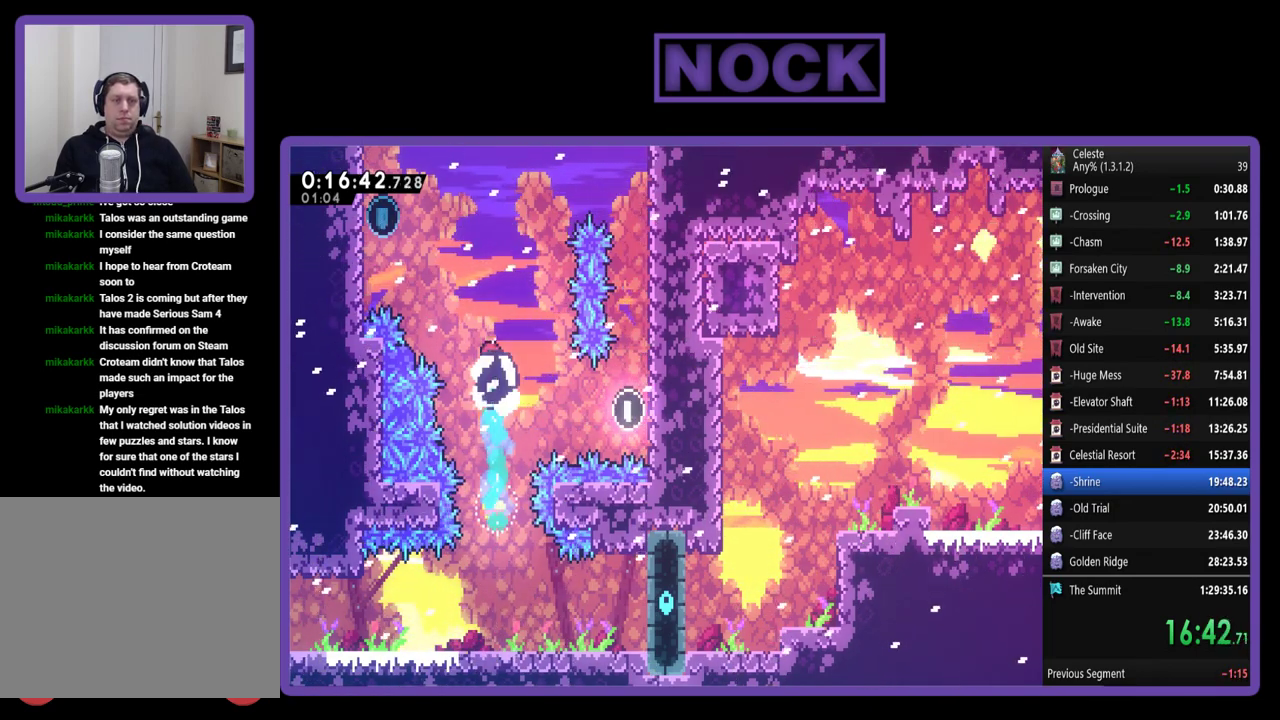
{"buttons": ["CIRCLE", "R2", "DPAD_UP", "DPAD_LEFT"], "left_stick": "center", "events": [[67, "DPAD_LEFT", "down"], [167, "CIRCLE", "down"]]}
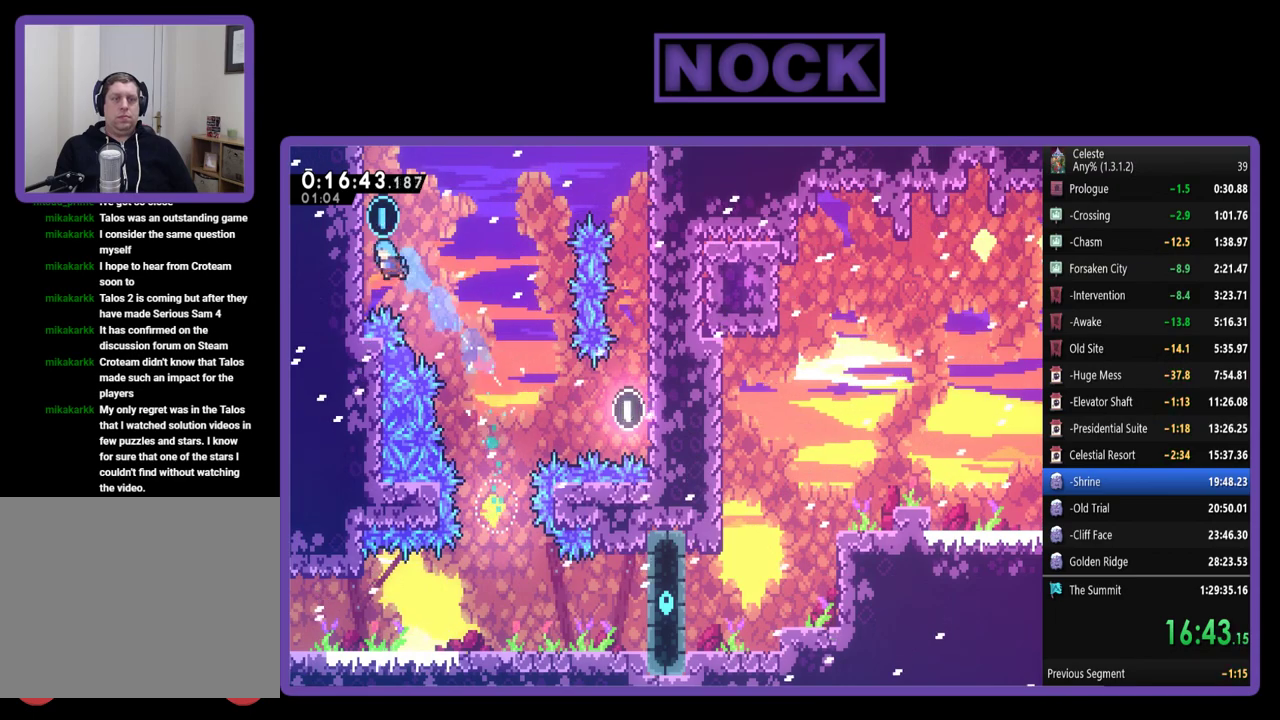
{"buttons": ["CROSS", "R2", "DPAD_RIGHT"], "left_stick": "center", "events": [[167, "CIRCLE", "up"], [267, "DPAD_LEFT", "up"], [450, "DPAD_RIGHT", "down"], [500, "CROSS", "down"], [500, "DPAD_UP", "up"]]}
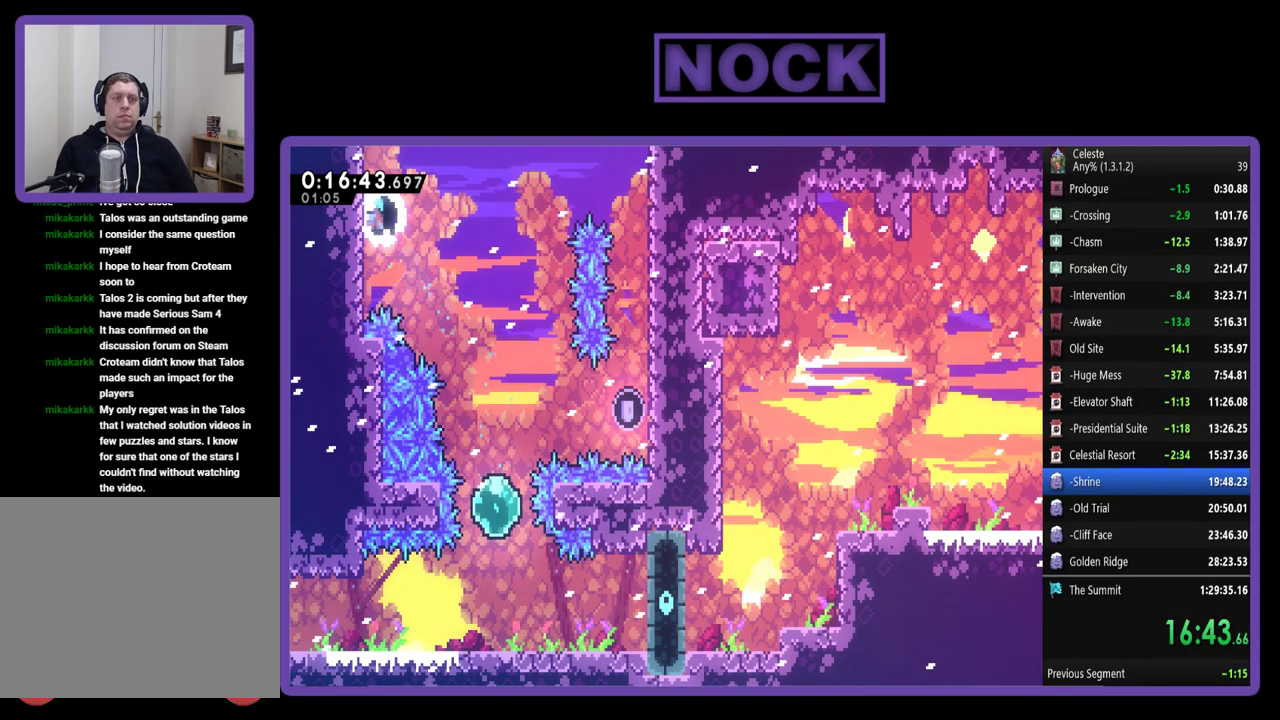
{"buttons": ["DPAD_DOWN"], "left_stick": "center", "events": [[167, "CROSS", "up"], [200, "DPAD_DOWN", "down"], [250, "R2", "up"], [467, "DPAD_RIGHT", "up"]]}
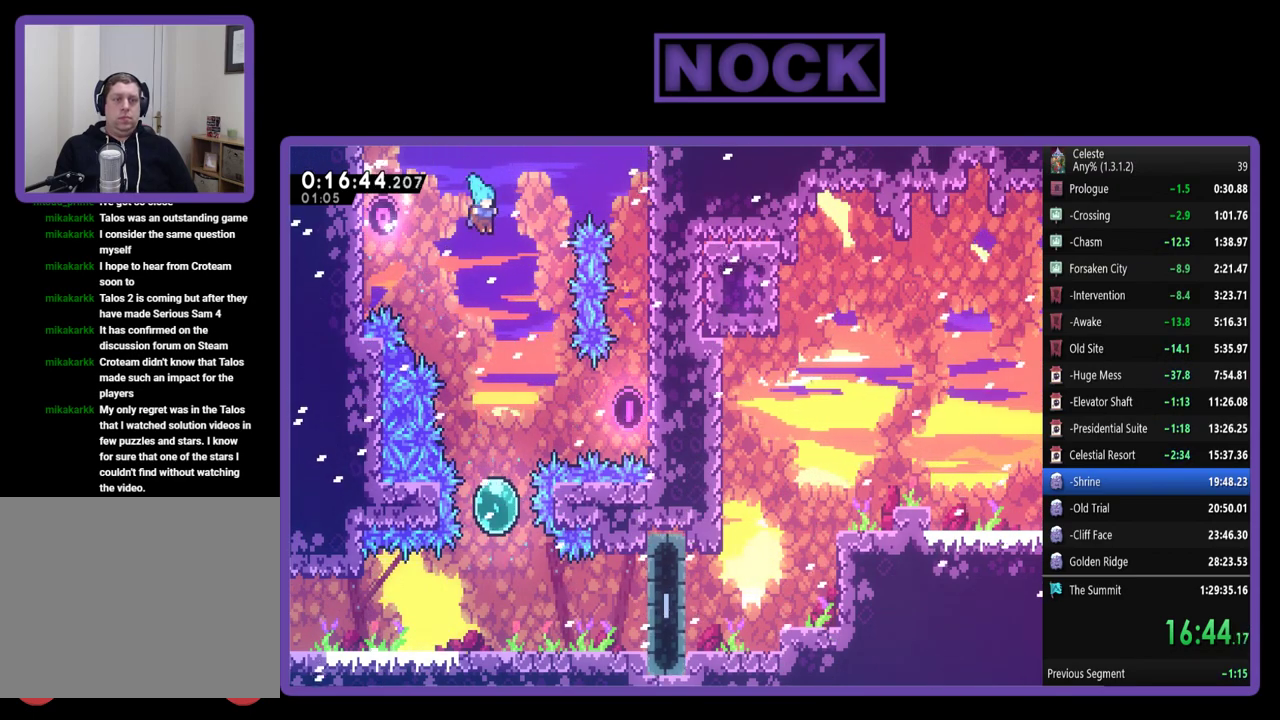
{"buttons": ["DPAD_DOWN"], "left_stick": "center", "events": [[33, "DPAD_DOWN", "up"], [333, "DPAD_DOWN", "down"]]}
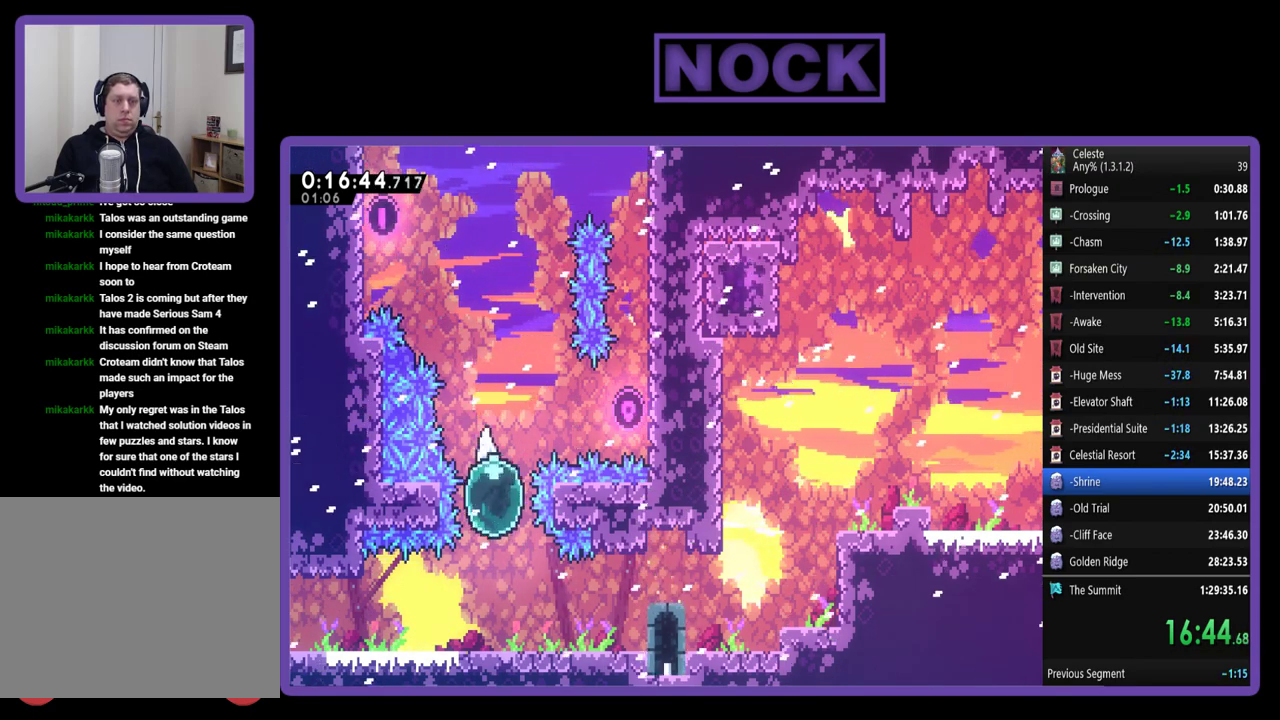
{"buttons": ["DPAD_DOWN", "DPAD_RIGHT"], "left_stick": "center", "events": [[400, "DPAD_RIGHT", "down"]]}
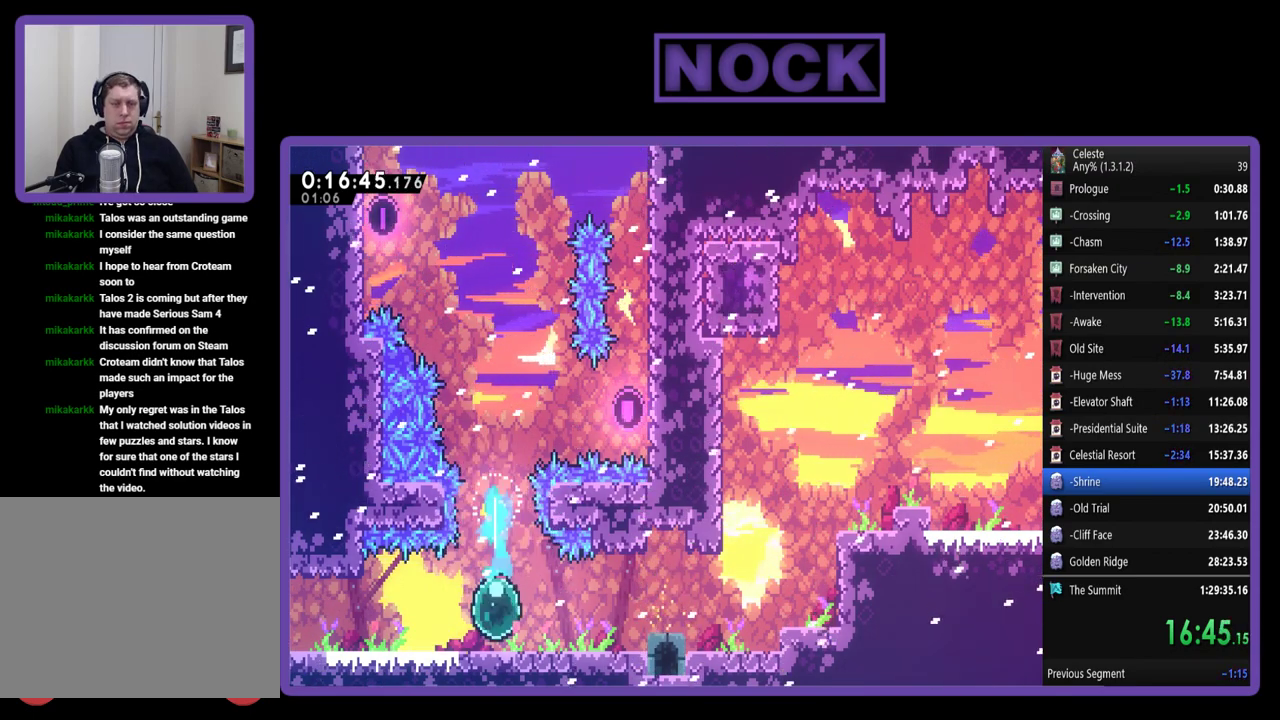
{"buttons": ["CIRCLE", "DPAD_RIGHT"], "left_stick": "center", "events": [[267, "DPAD_DOWN", "up"], [333, "CIRCLE", "down"]]}
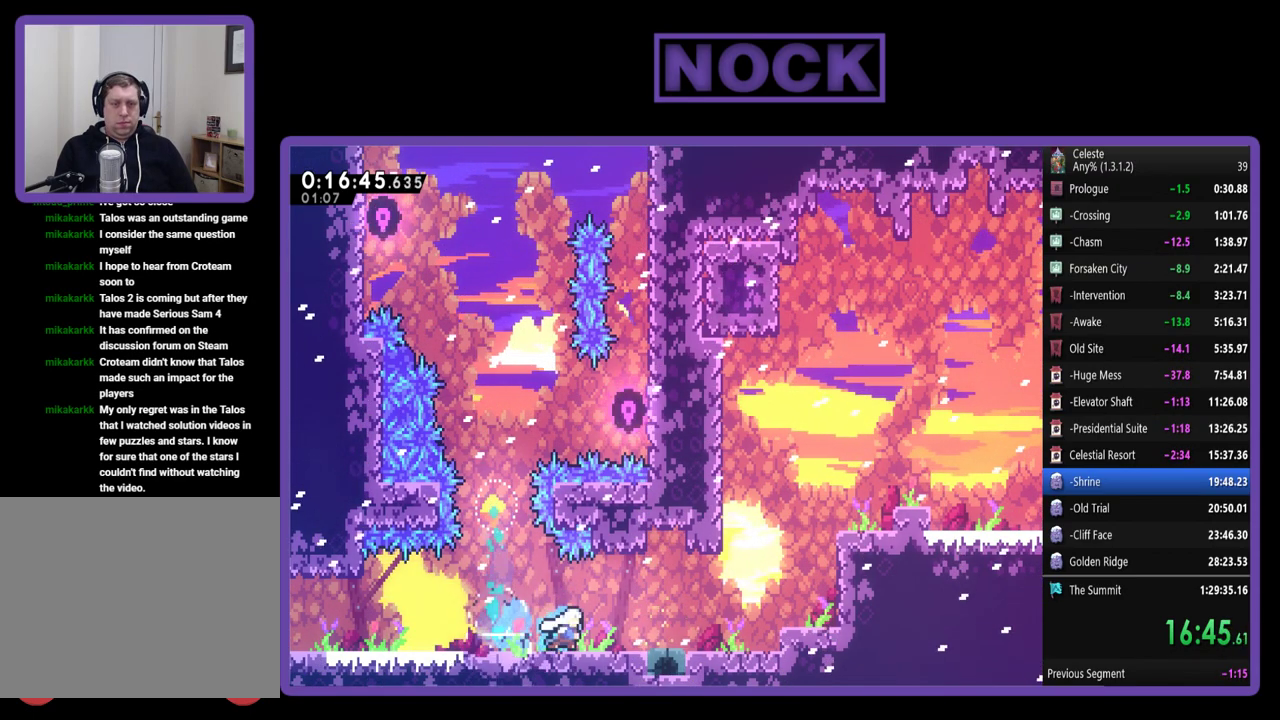
{"buttons": ["R2", "DPAD_RIGHT"], "left_stick": "center", "events": [[67, "CIRCLE", "up"], [133, "R2", "down"]]}
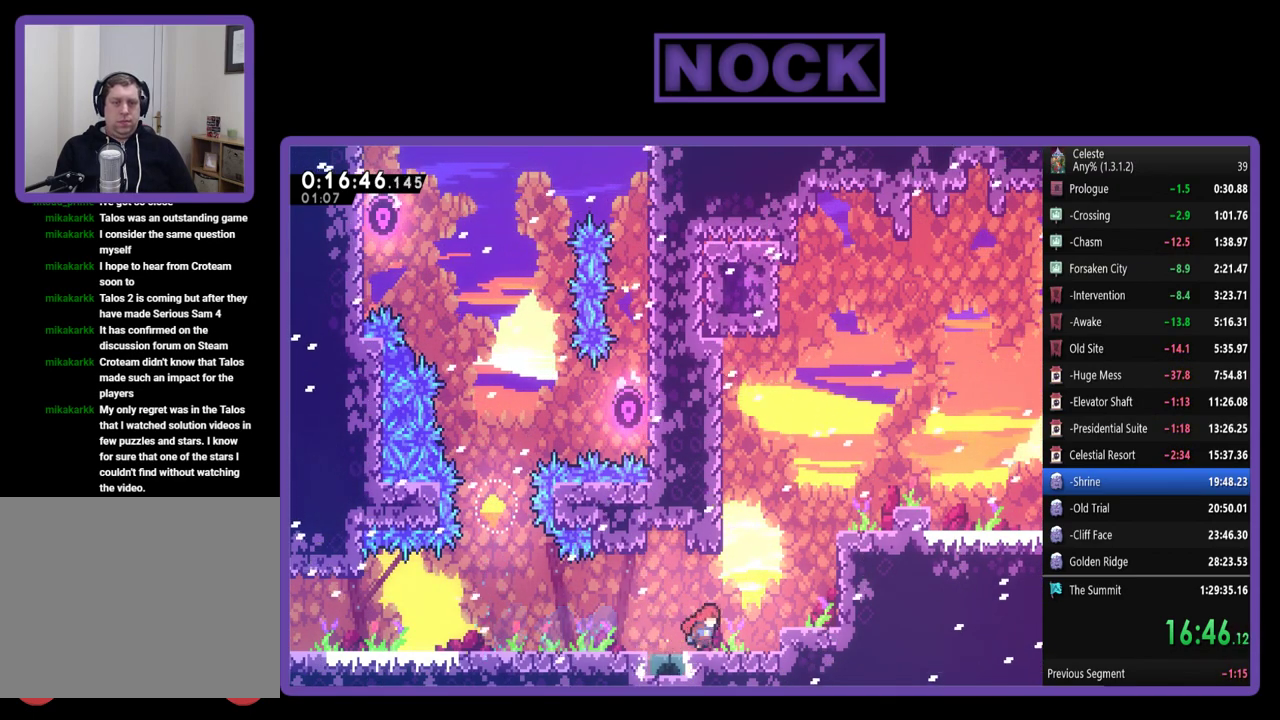
{"buttons": ["R2", "DPAD_RIGHT"], "left_stick": "center", "events": [[33, "CROSS", "down"], [100, "DPAD_UP", "down"], [200, "CROSS", "up"], [267, "CIRCLE", "down"], [433, "CIRCLE", "up"], [467, "DPAD_UP", "up"]]}
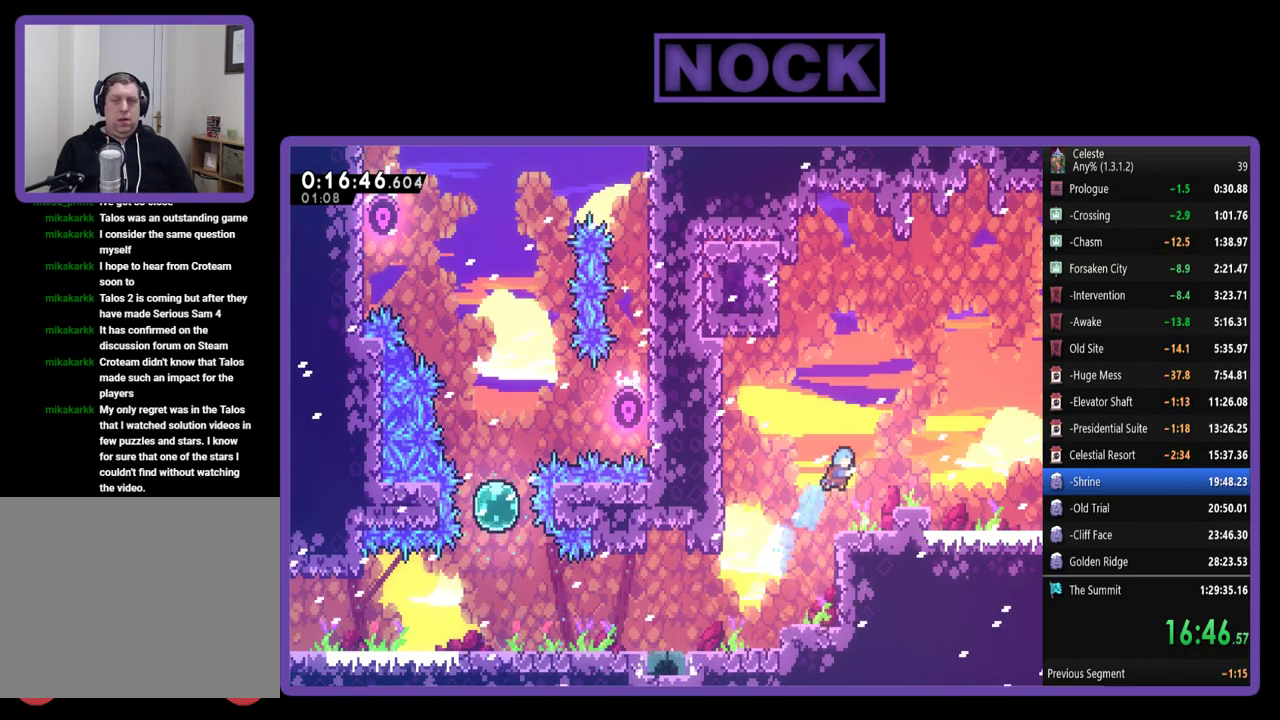
{"buttons": ["CROSS", "R2", "DPAD_DOWN", "DPAD_RIGHT"], "left_stick": "center", "events": [[367, "CROSS", "down"], [500, "DPAD_DOWN", "down"]]}
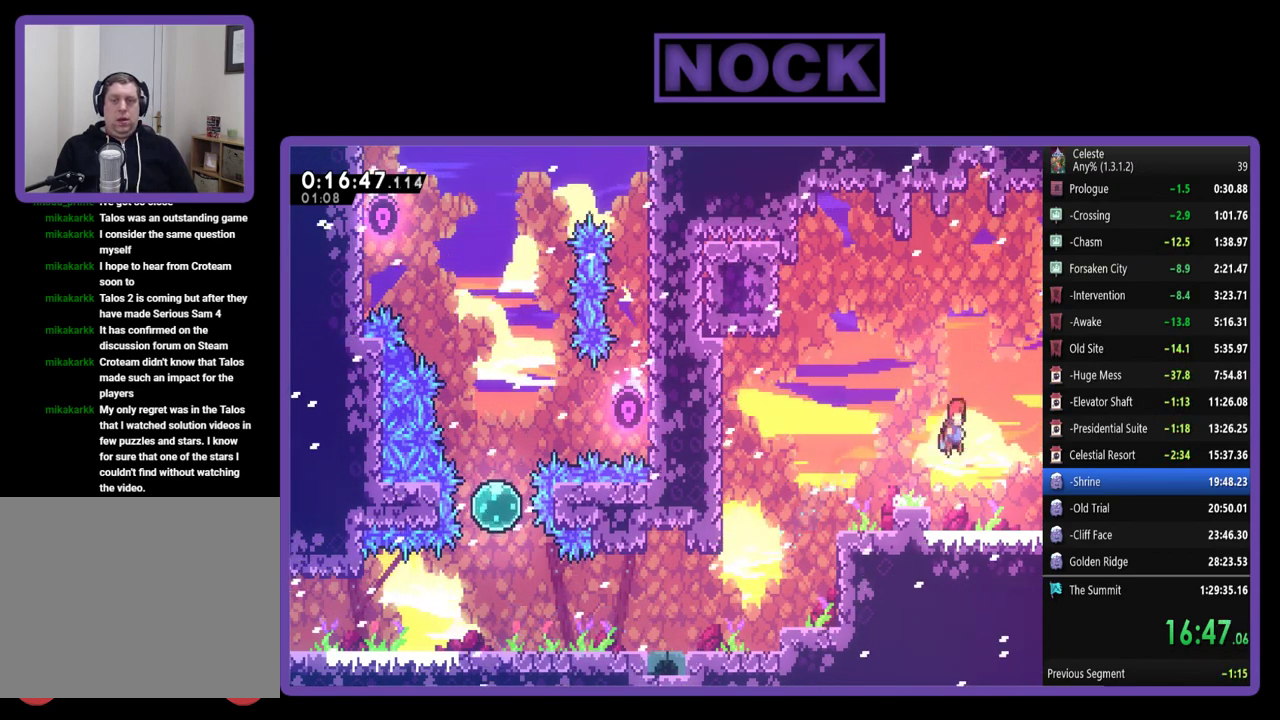
{"buttons": ["R2", "DPAD_DOWN", "DPAD_RIGHT"], "left_stick": "center", "events": [[33, "CROSS", "up"], [333, "CIRCLE", "down"], [467, "CIRCLE", "up"]]}
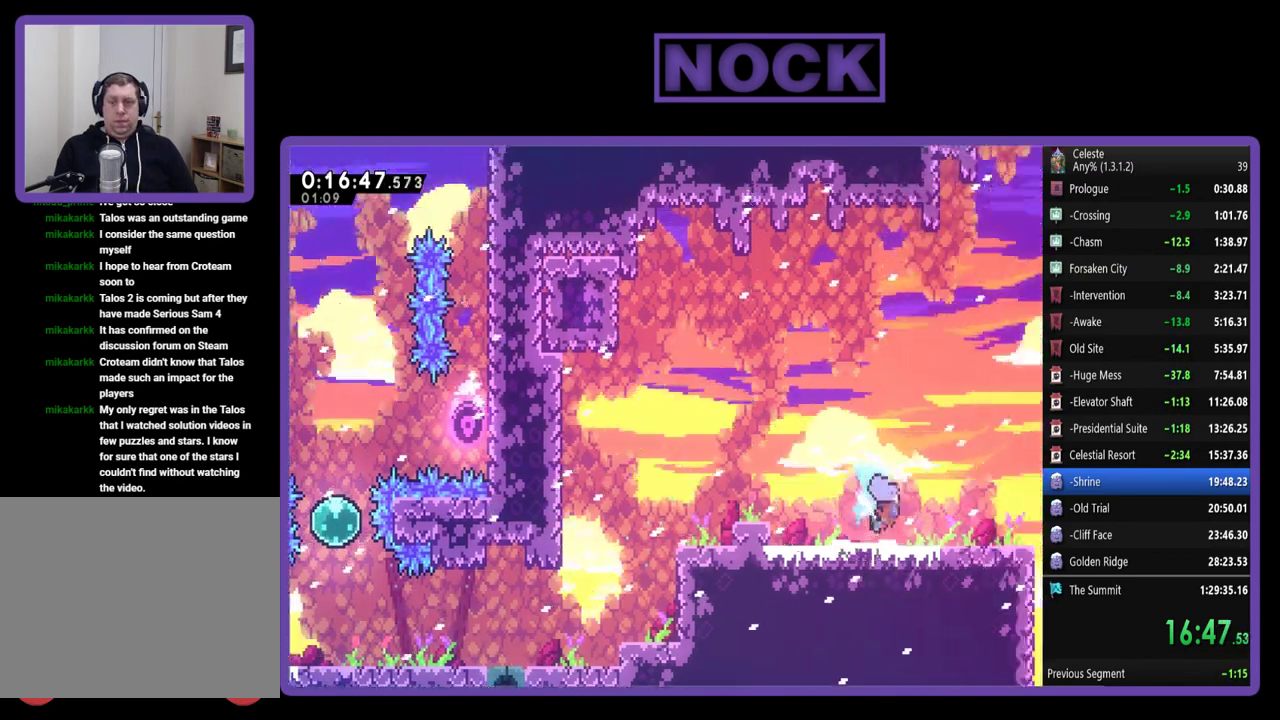
{"buttons": ["R2", "DPAD_RIGHT"], "left_stick": "center", "events": [[33, "CROSS", "down"], [267, "CROSS", "up"], [433, "DPAD_DOWN", "up"]]}
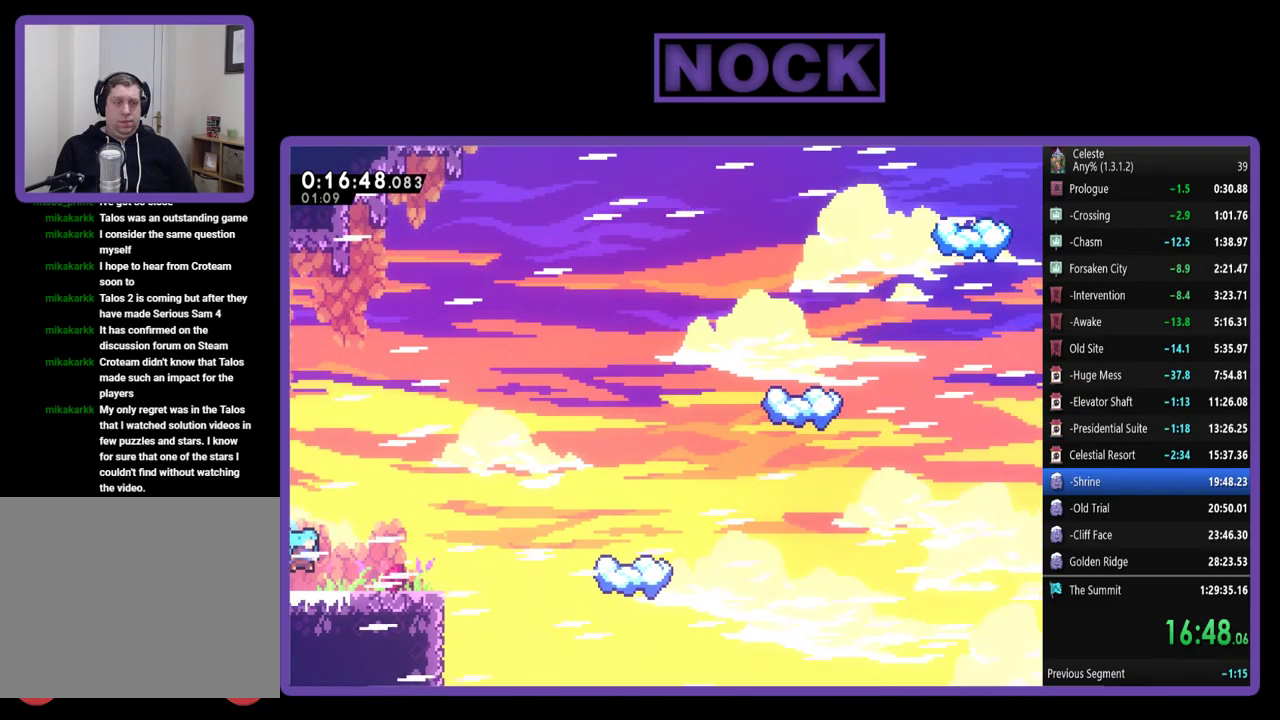
{"buttons": ["CROSS", "R2", "DPAD_RIGHT"], "left_stick": "center", "events": [[367, "CROSS", "down"]]}
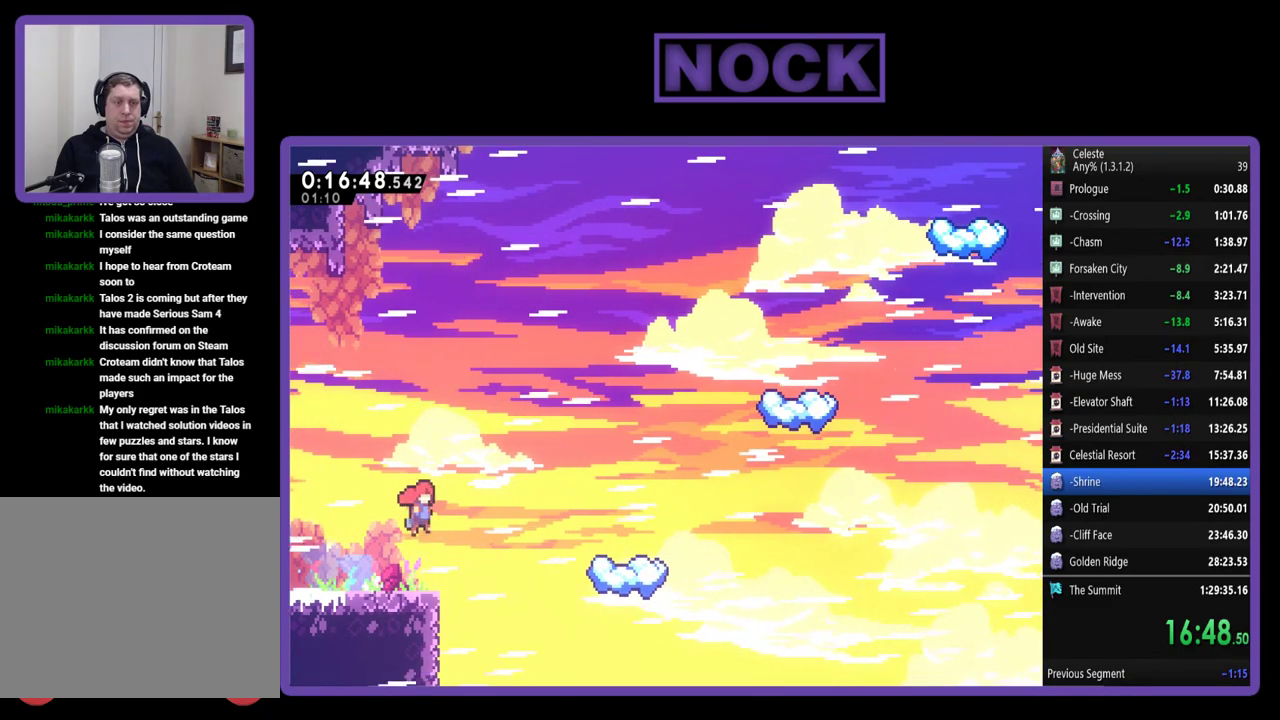
{"buttons": ["CIRCLE", "R2", "DPAD_UP", "DPAD_RIGHT"], "left_stick": "center", "events": [[200, "DPAD_UP", "down"], [233, "CROSS", "up"], [400, "CIRCLE", "down"]]}
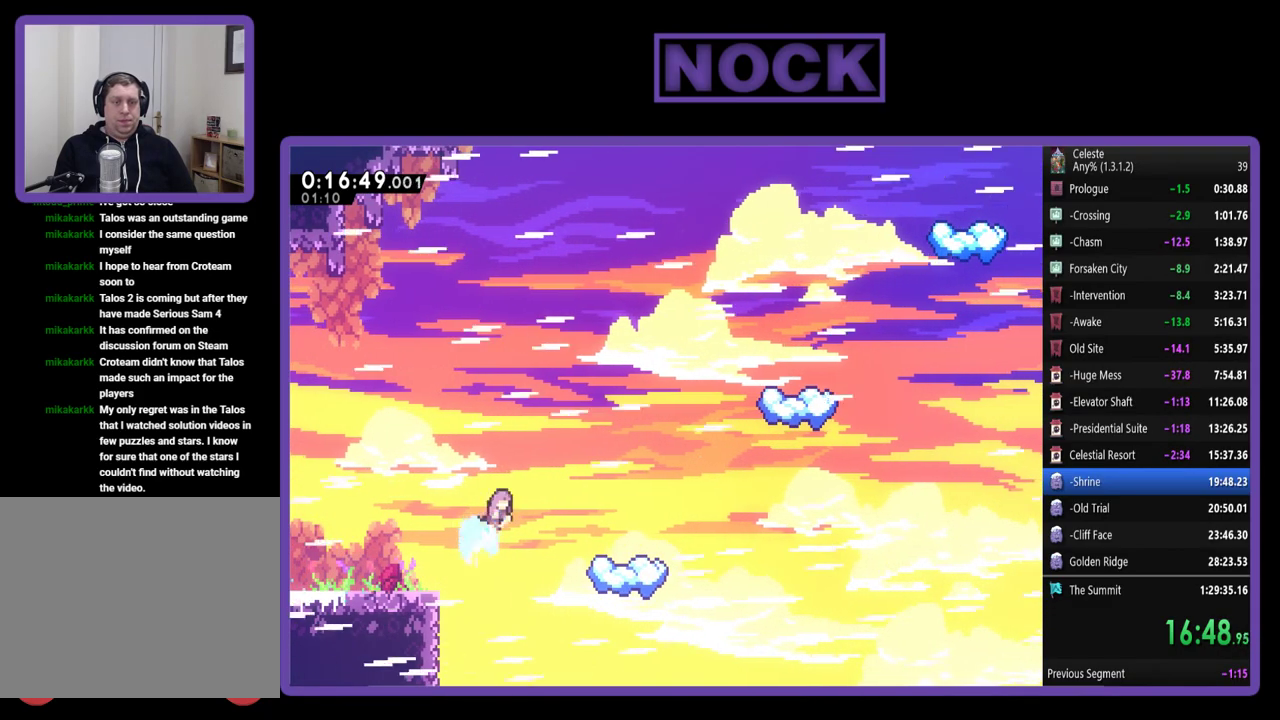
{"buttons": ["R2", "DPAD_RIGHT"], "left_stick": "center", "events": [[100, "DPAD_UP", "up"], [133, "CIRCLE", "up"]]}
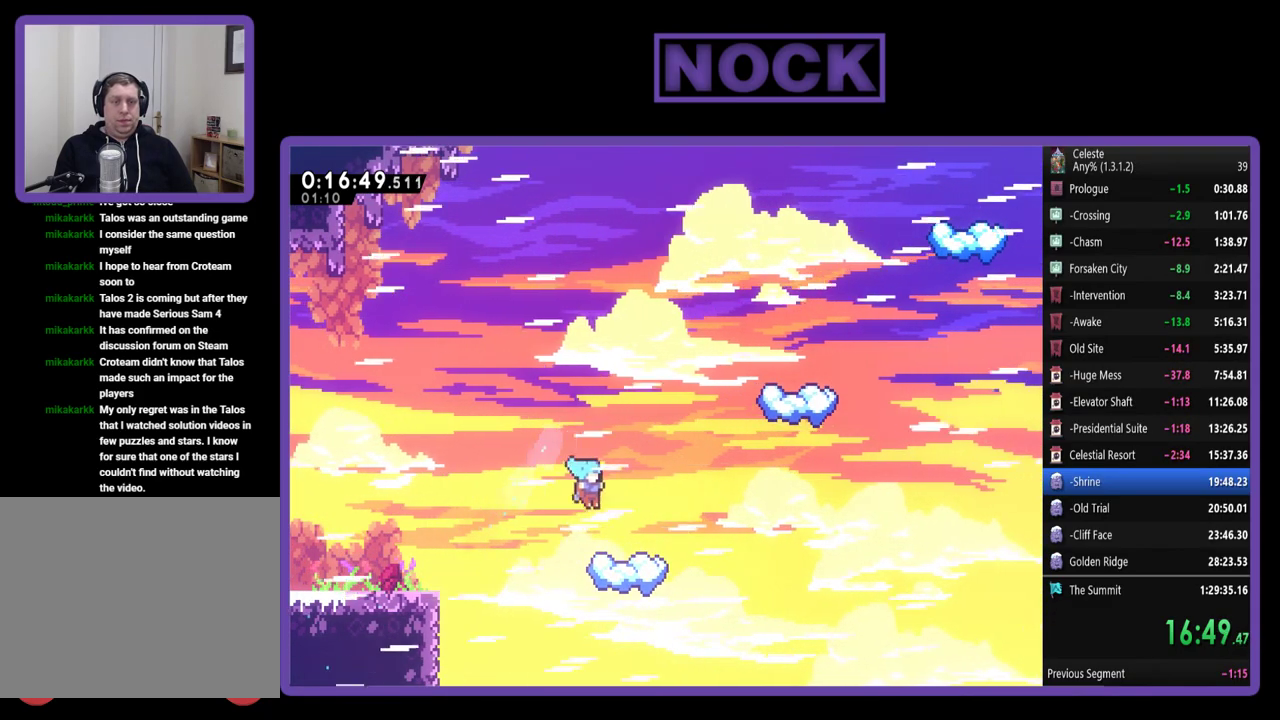
{"buttons": ["CROSS", "R2", "DPAD_RIGHT"], "left_stick": "center", "events": [[500, "CROSS", "down"]]}
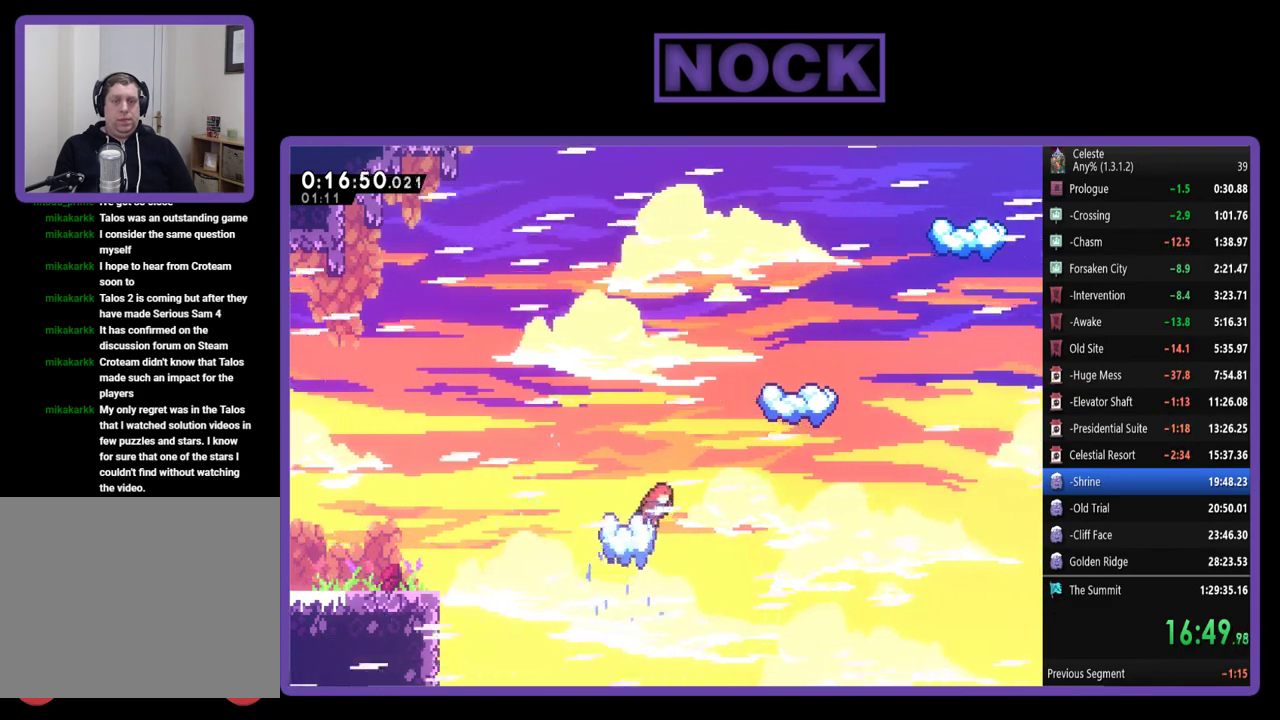
{"buttons": ["R2", "DPAD_RIGHT"], "left_stick": "center", "events": [[500, "CROSS", "up"]]}
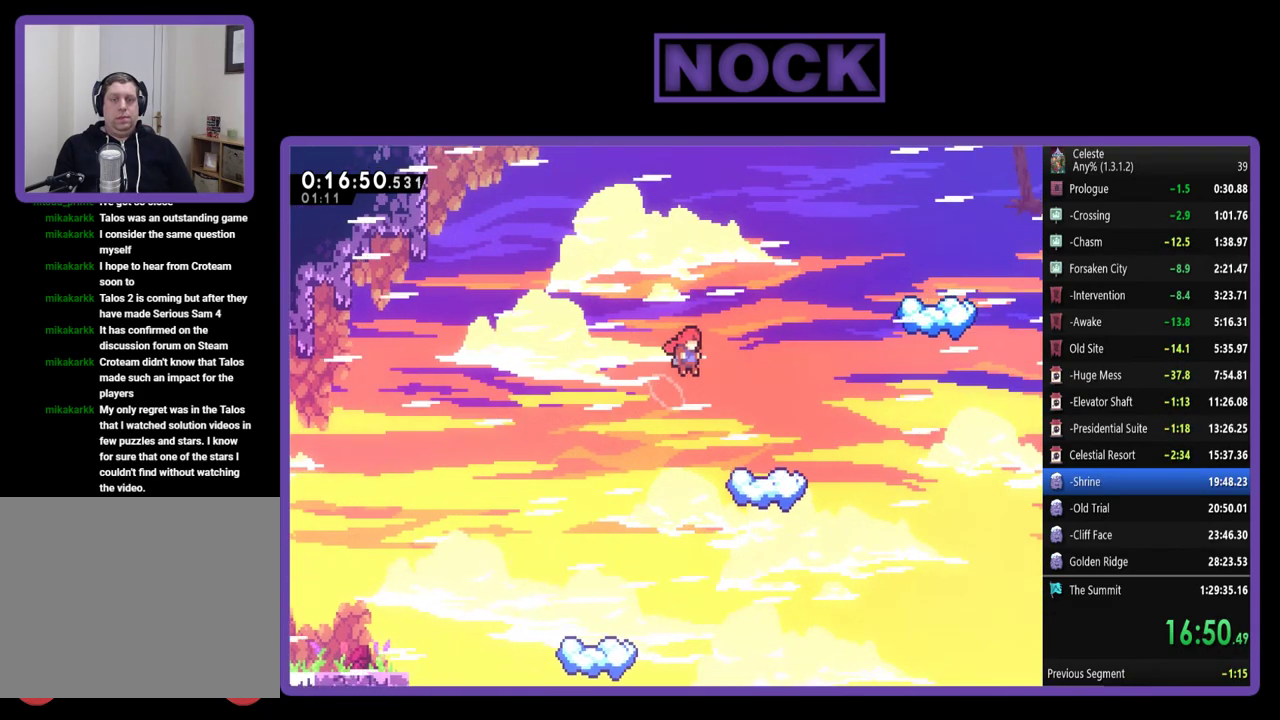
{"buttons": ["R2", "DPAD_UP", "DPAD_LEFT"], "left_stick": "center", "events": [[67, "CIRCLE", "down"], [233, "CIRCLE", "up"], [267, "DPAD_RIGHT", "up"], [367, "DPAD_LEFT", "down"], [500, "DPAD_UP", "down"]]}
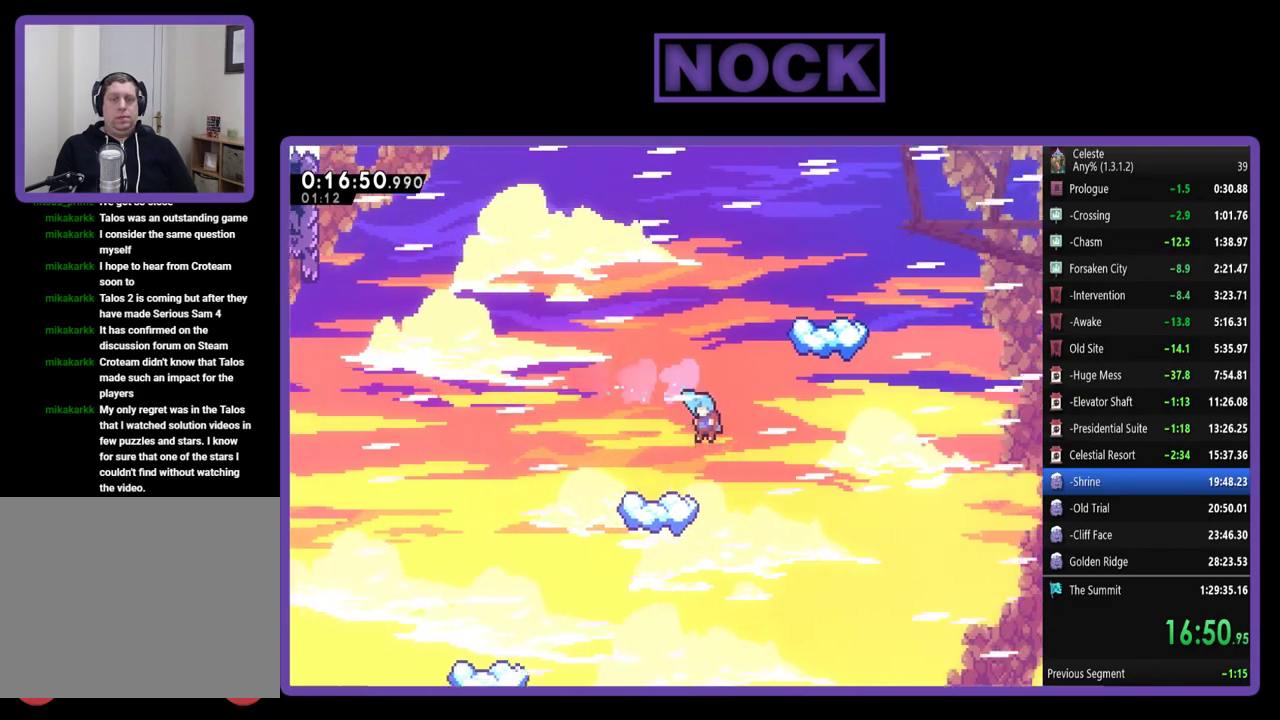
{"buttons": ["R2", "DPAD_RIGHT"], "left_stick": "center", "events": [[67, "DPAD_UP", "up"], [167, "DPAD_LEFT", "up"], [233, "DPAD_RIGHT", "down"]]}
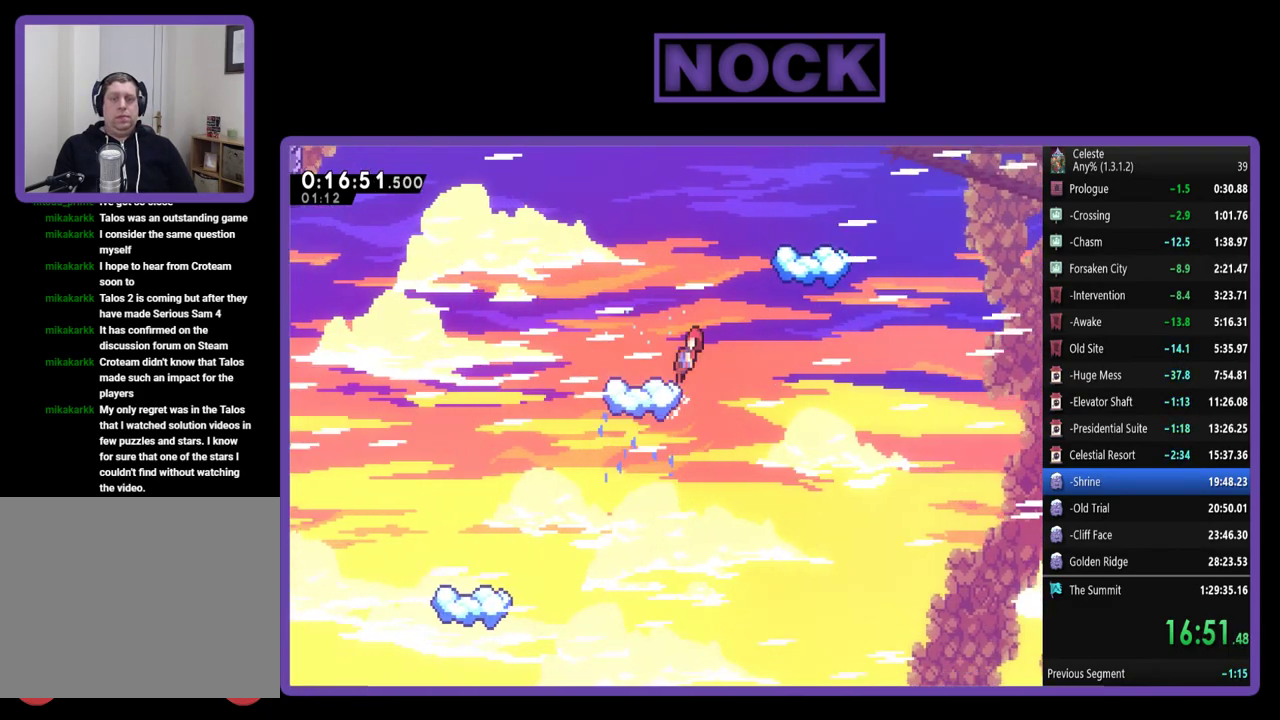
{"buttons": ["CROSS", "R2", "DPAD_RIGHT"], "left_stick": "center", "events": [[17, "CROSS", "down"]]}
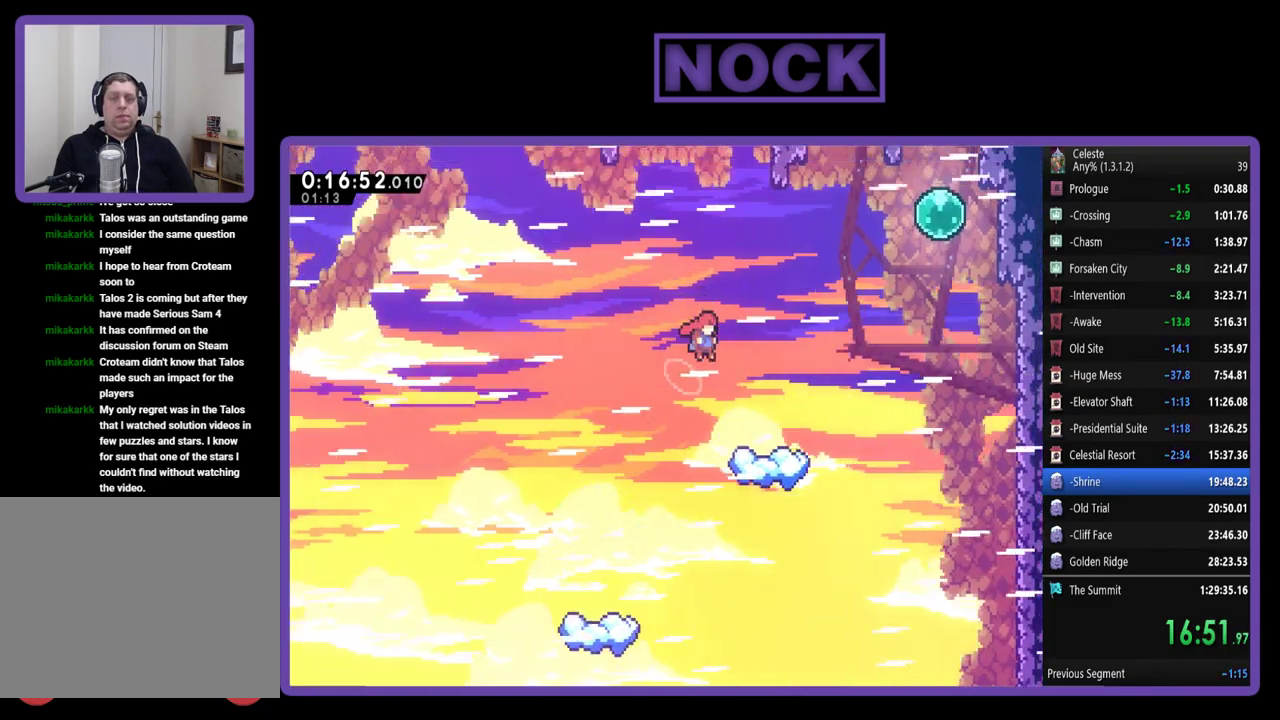
{"buttons": ["R2", "DPAD_RIGHT"], "left_stick": "center", "events": [[200, "CROSS", "up"]]}